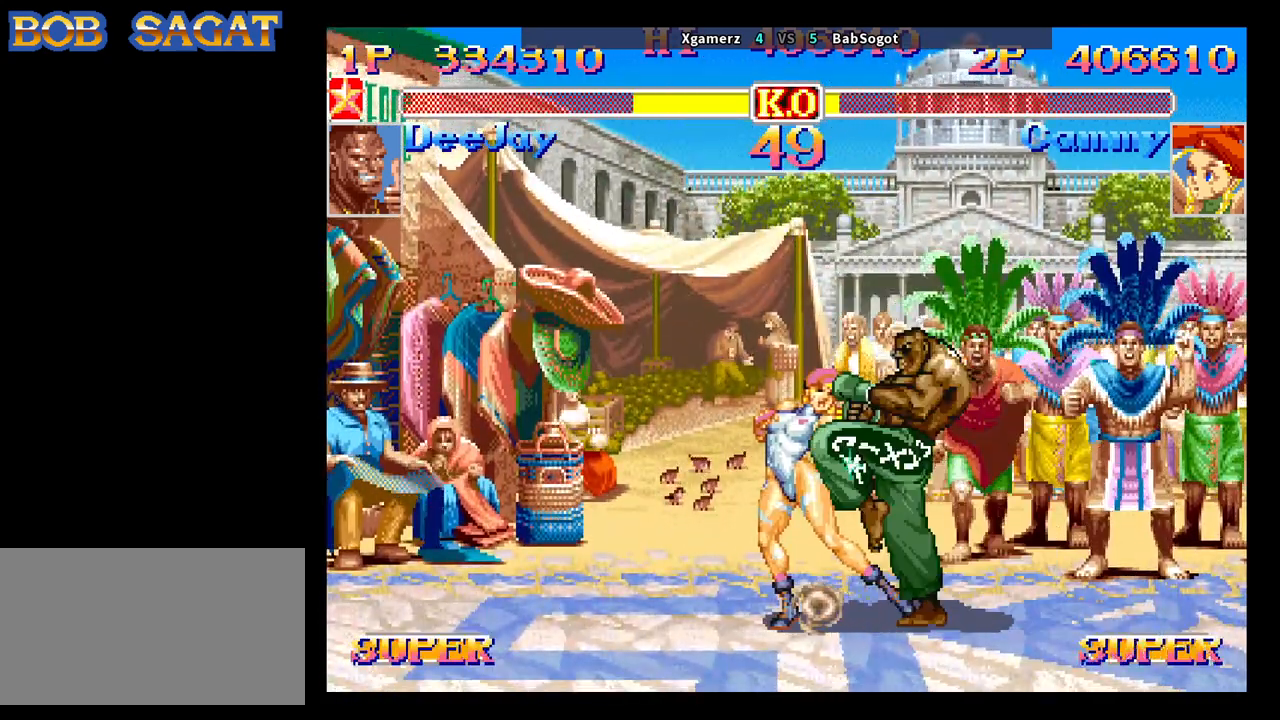
Gameplay with a controller (arcade stick); each line is a JSON object with the inputs held at the frame after it. "events" lists button and stick changes between this image and that frame as [ms after this image, input, new state], when the widget could be followed in between. Not read: L3 R3.
{"buttons": ["CIRCLE", "R2"], "left_stick": "right", "events": [[150, "left_stick", "down-right"], [250, "left_stick", "down"], [383, "left_stick", "right"], [417, "CROSS", "down"], [483, "CIRCLE", "down"], [483, "R2", "down"], [500, "CROSS", "up"]]}
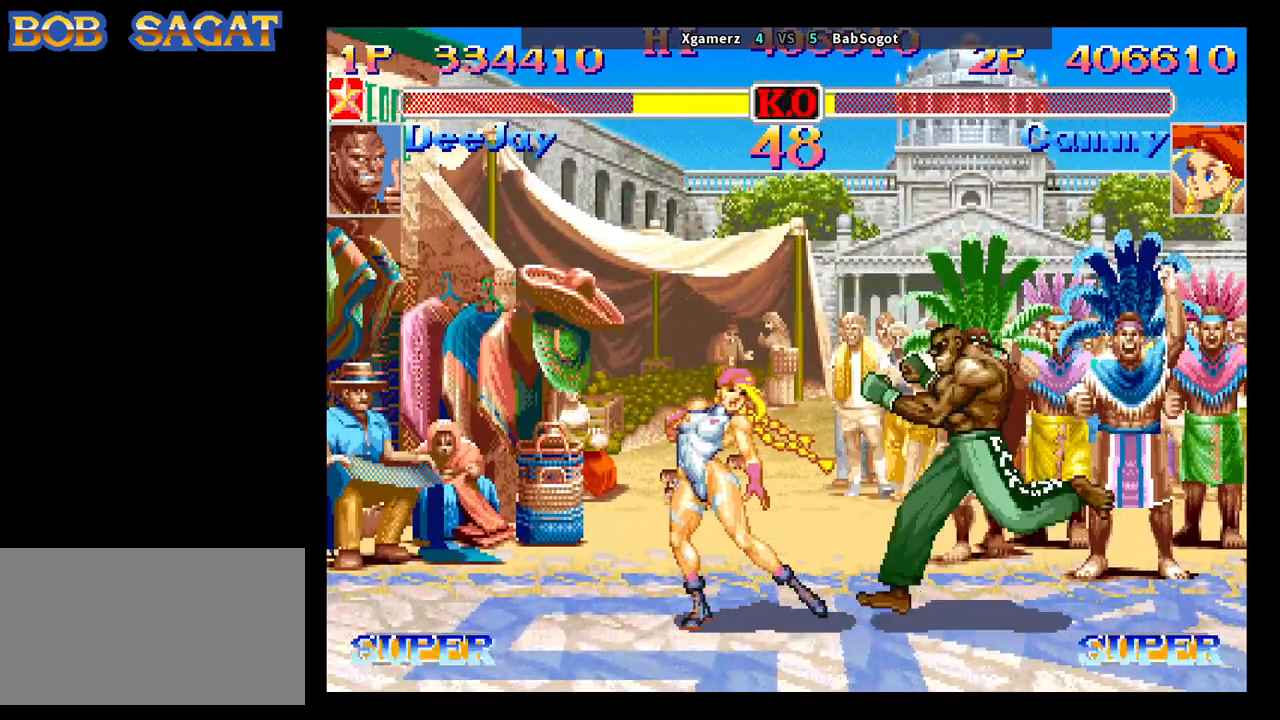
{"buttons": [], "left_stick": "down-left", "events": [[17, "left_stick", "center"], [50, "CIRCLE", "up"], [83, "R2", "up"], [83, "left_stick", "down-left"]]}
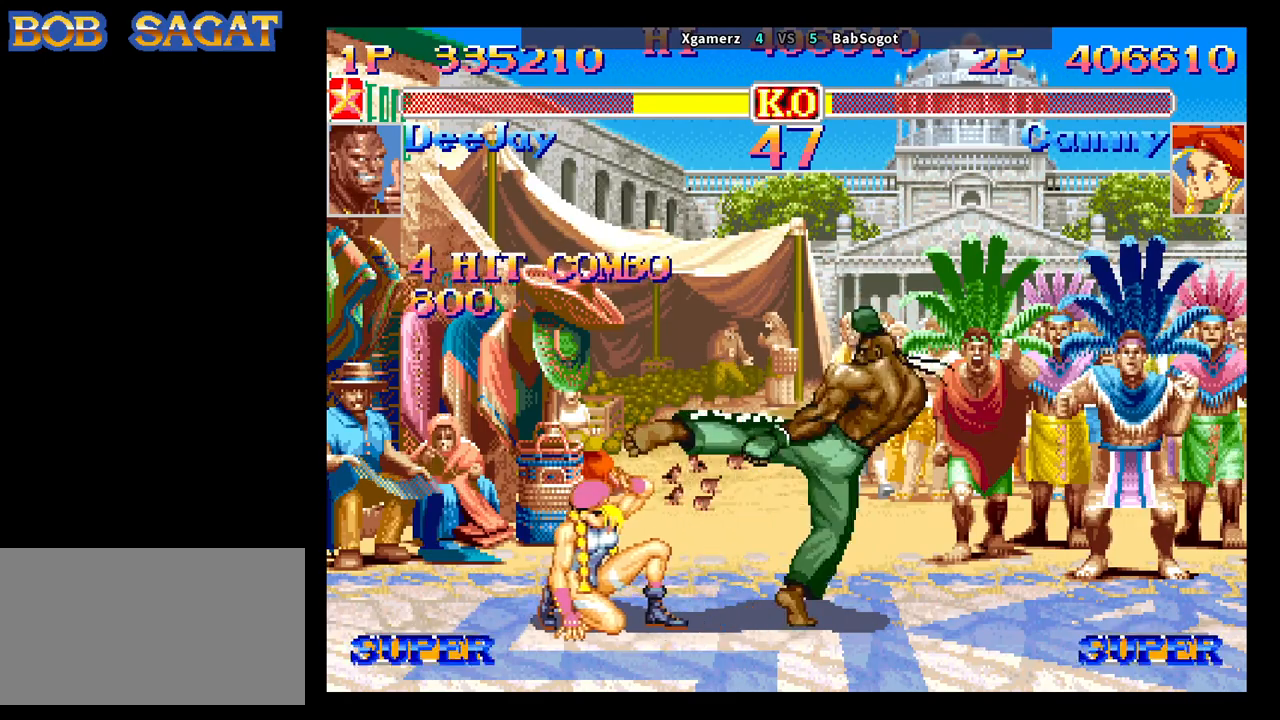
{"buttons": [], "left_stick": "down-left", "events": [[317, "CIRCLE", "down"], [433, "CIRCLE", "up"]]}
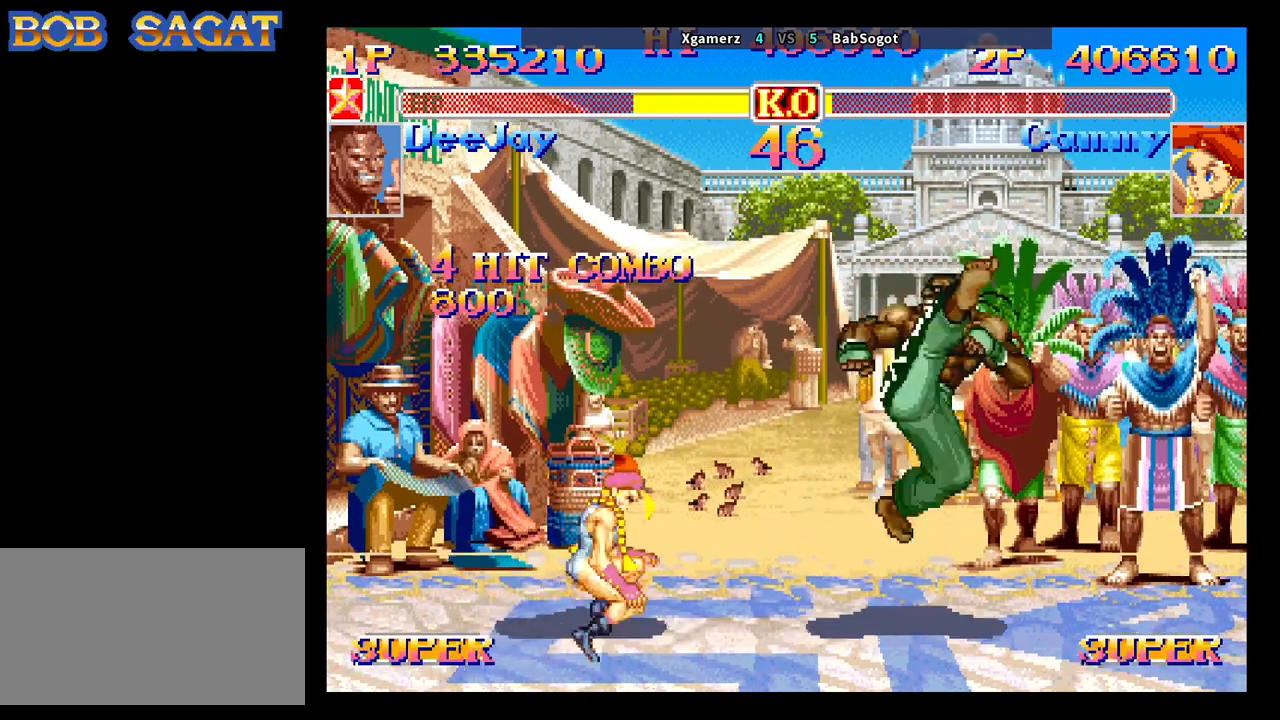
{"buttons": ["CIRCLE"], "left_stick": "down-left", "events": [[417, "CIRCLE", "down"]]}
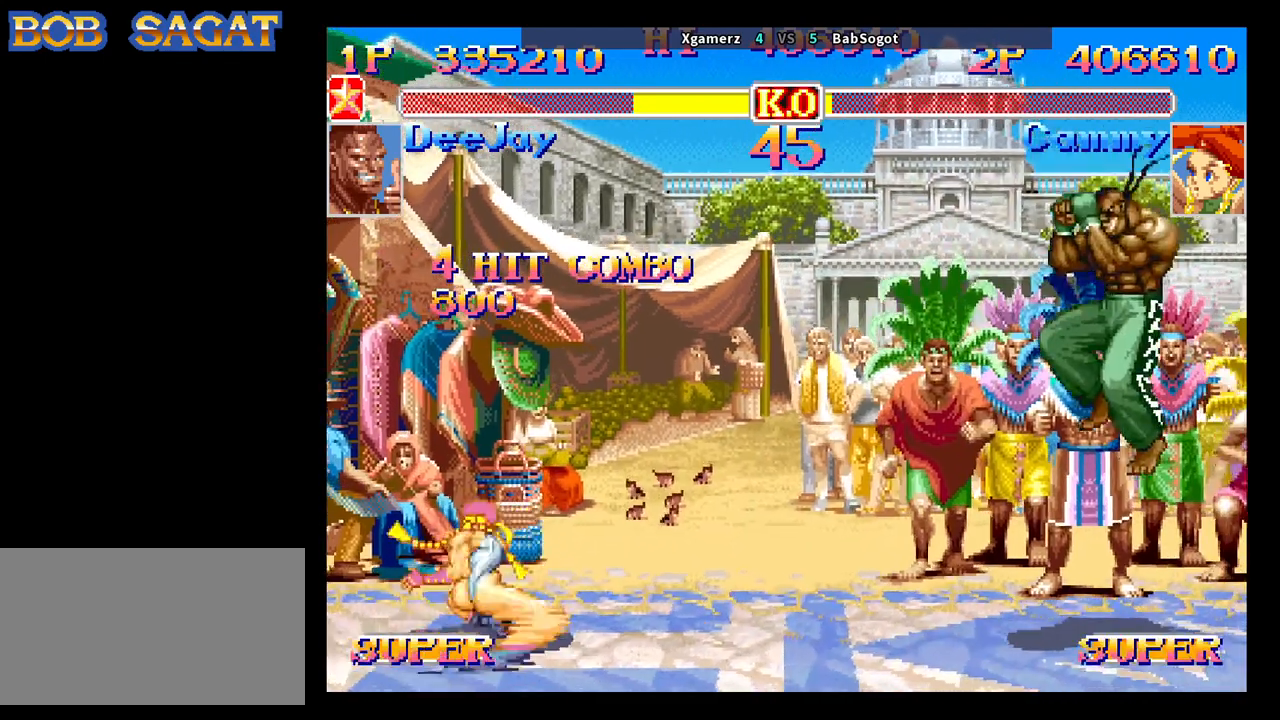
{"buttons": [], "left_stick": "down-left", "events": [[33, "CIRCLE", "up"]]}
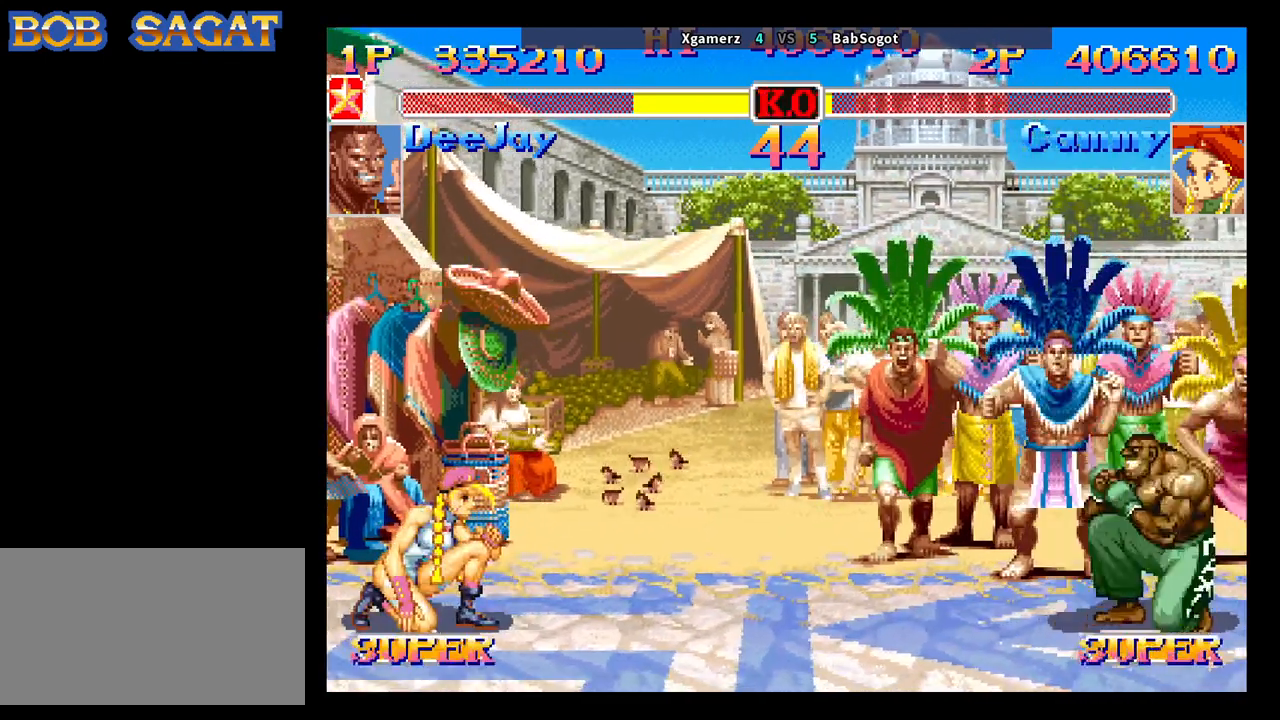
{"buttons": [], "left_stick": "down-left", "events": []}
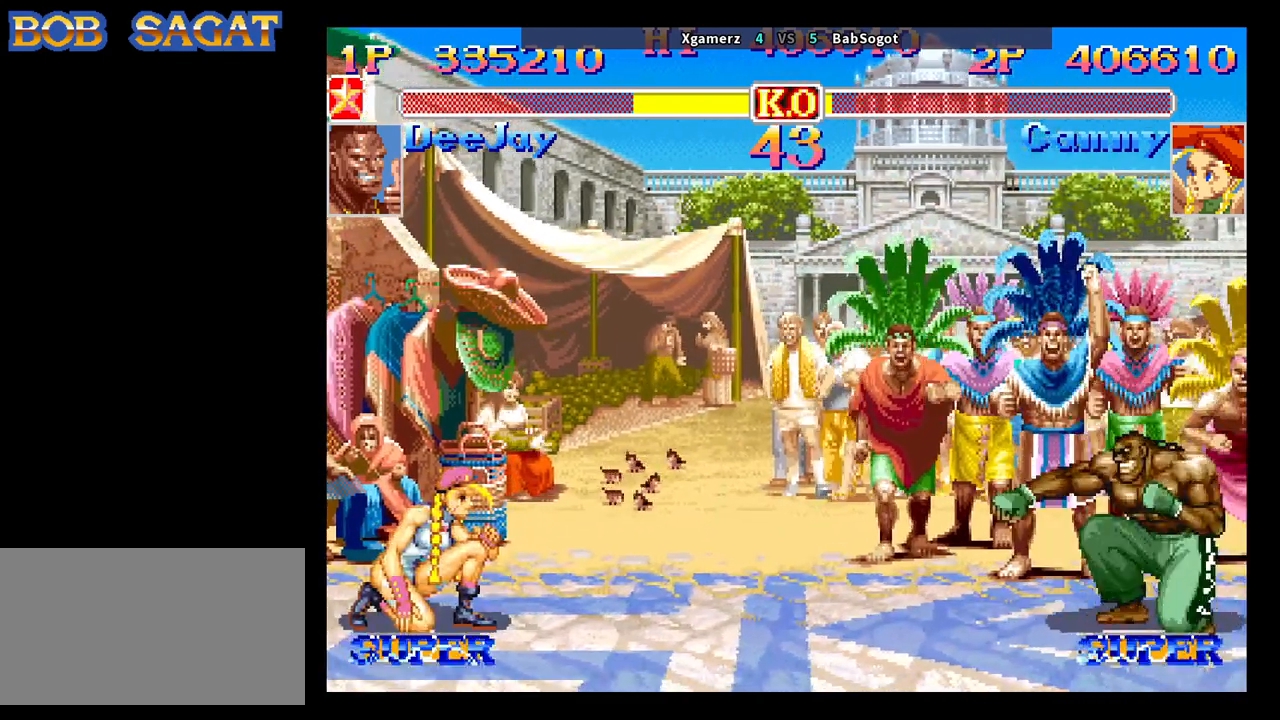
{"buttons": [], "left_stick": "down-left", "events": []}
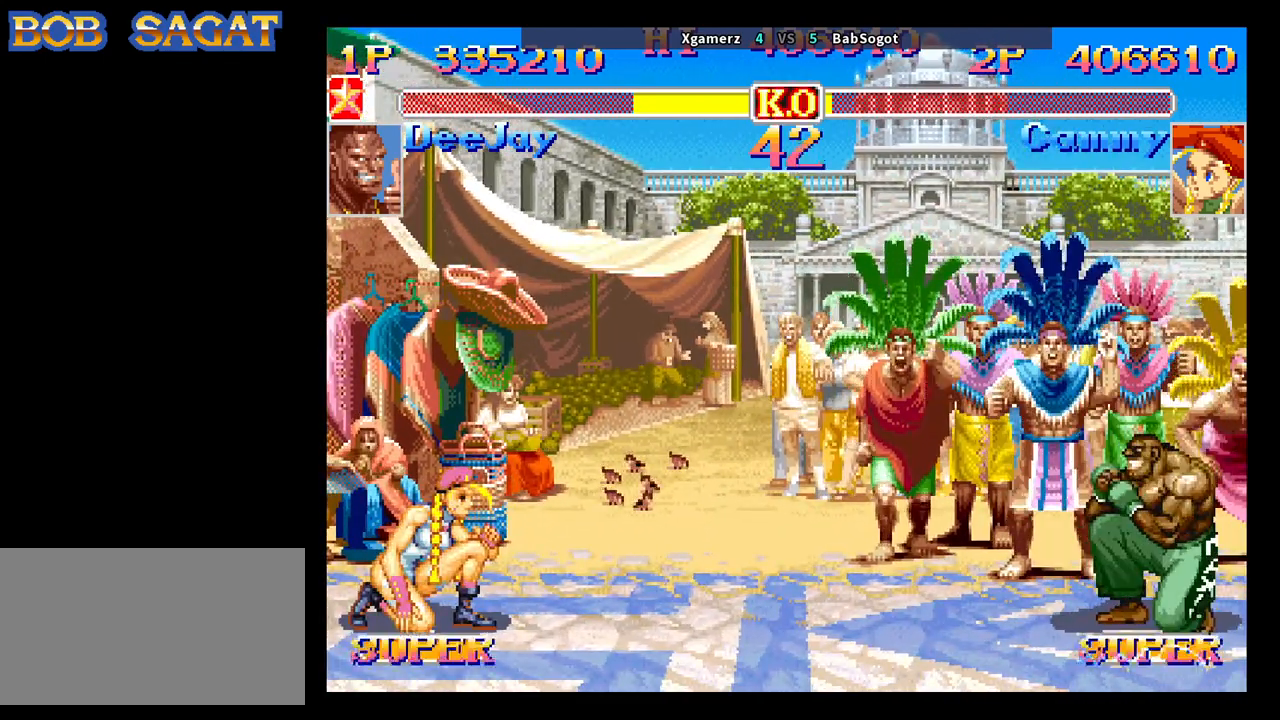
{"buttons": [], "left_stick": "down-left", "events": []}
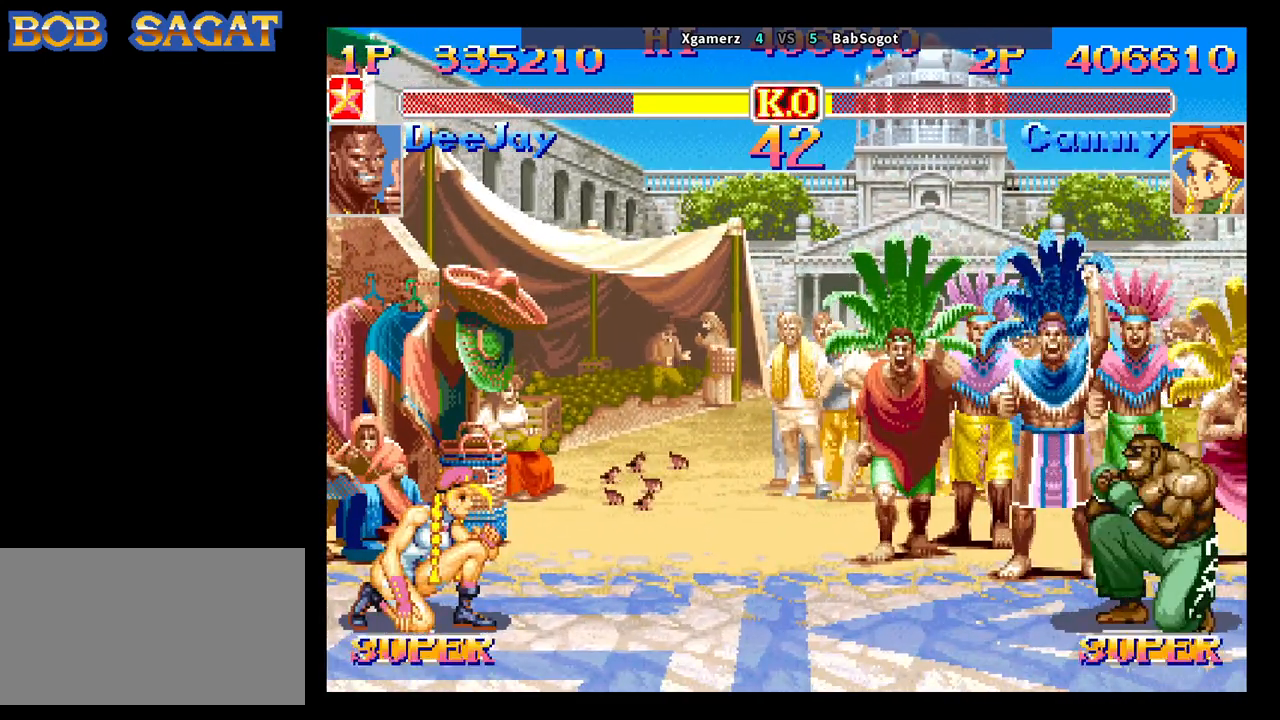
{"buttons": [], "left_stick": "down-left", "events": []}
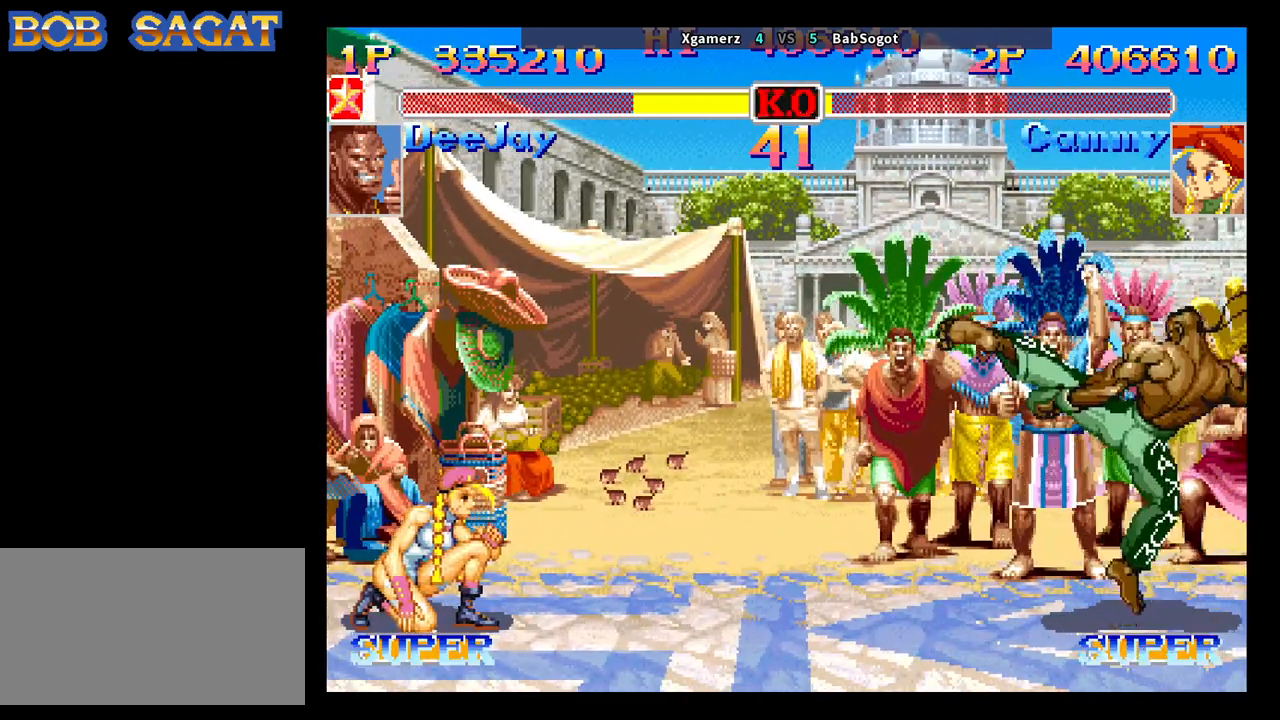
{"buttons": [], "left_stick": "down-left", "events": []}
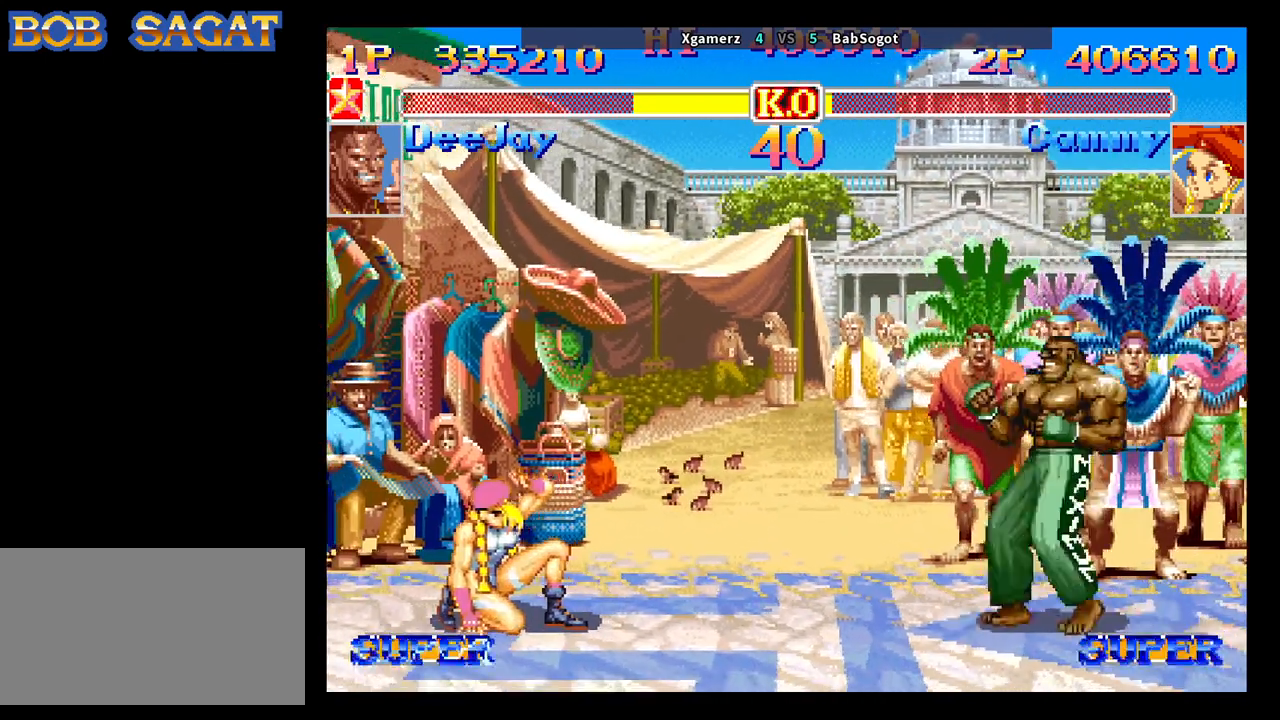
{"buttons": [], "left_stick": "down-left", "events": []}
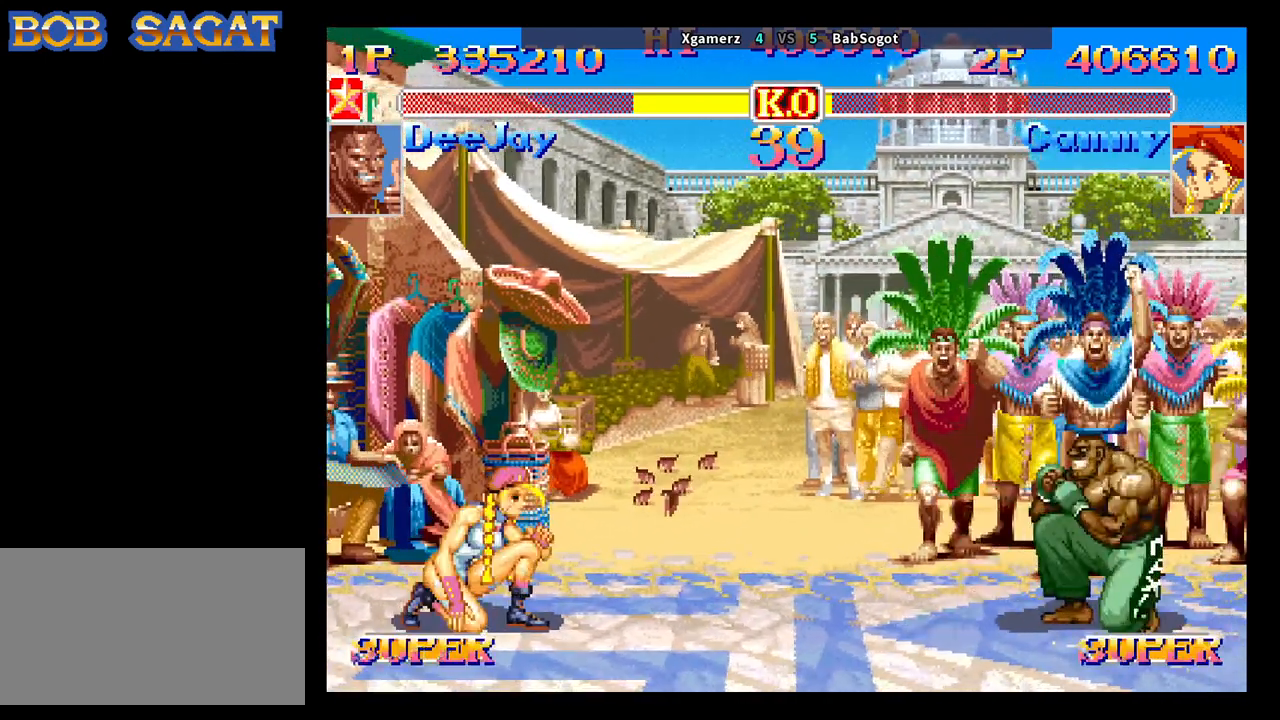
{"buttons": ["R2"], "left_stick": "right", "events": [[433, "left_stick", "right"], [467, "R2", "down"]]}
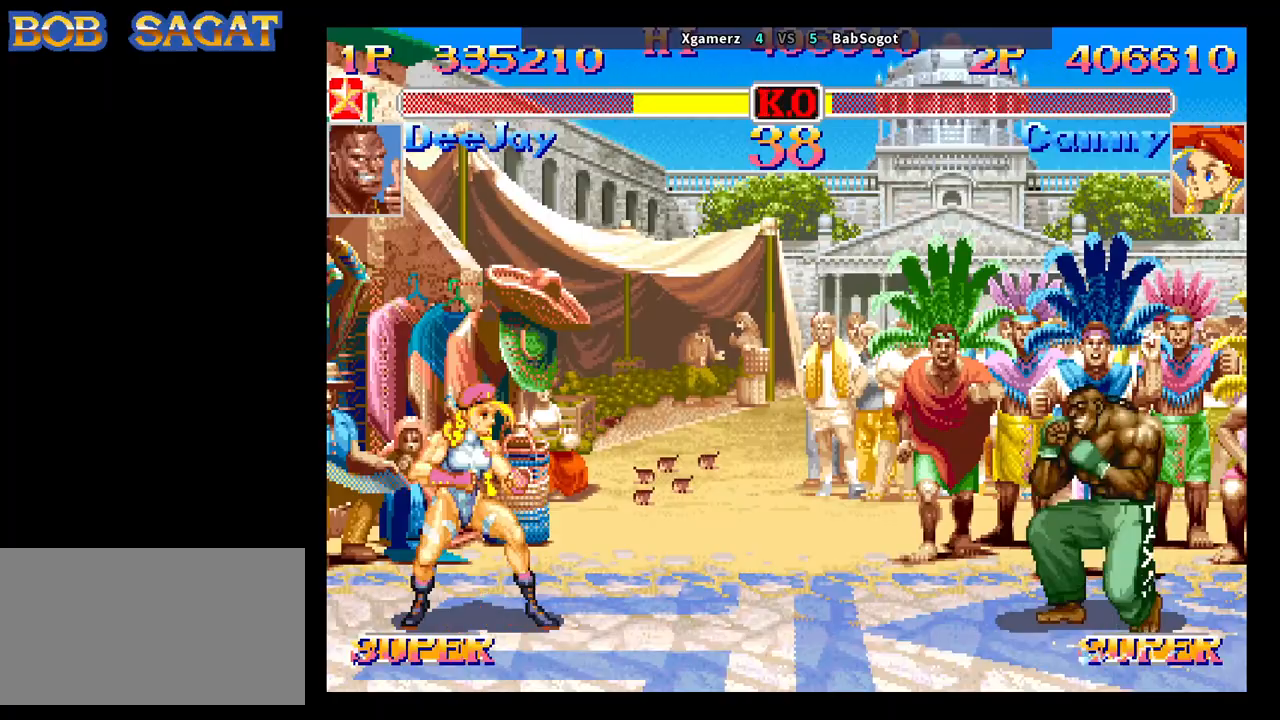
{"buttons": [], "left_stick": "down-left", "events": [[33, "R2", "up"], [67, "left_stick", "down-left"]]}
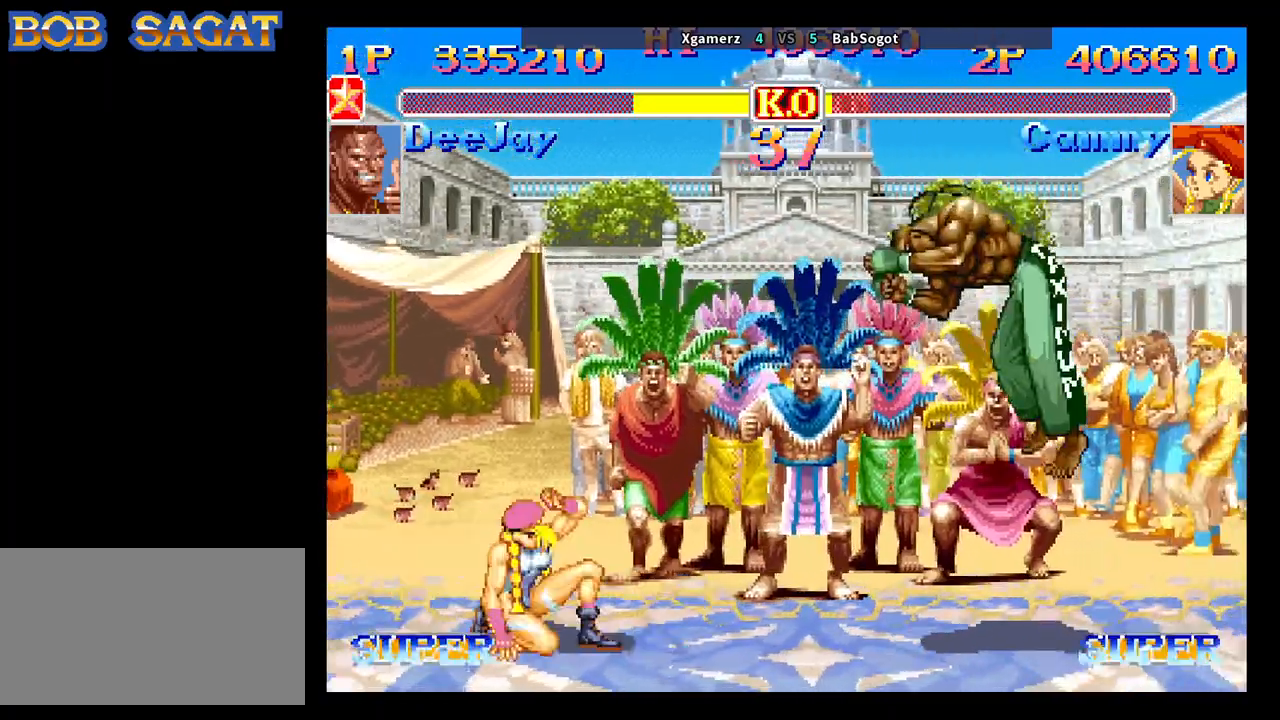
{"buttons": [], "left_stick": "down-left", "events": []}
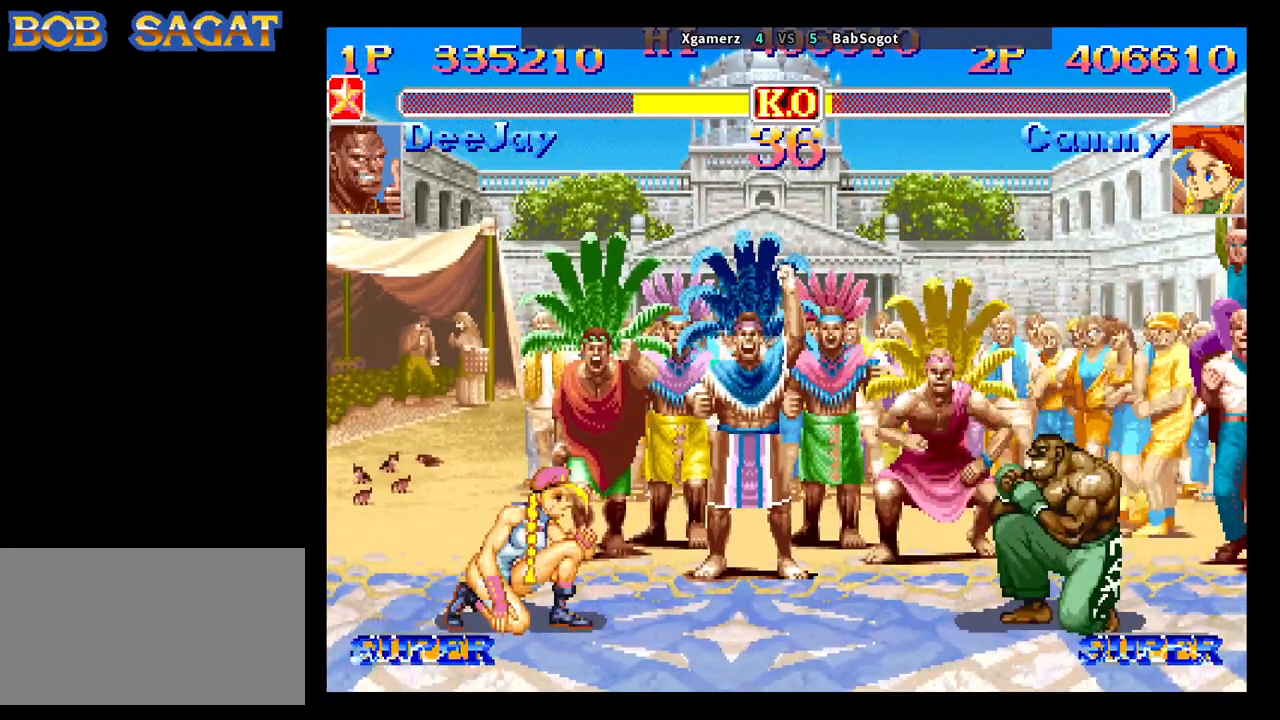
{"buttons": [], "left_stick": "down-left", "events": []}
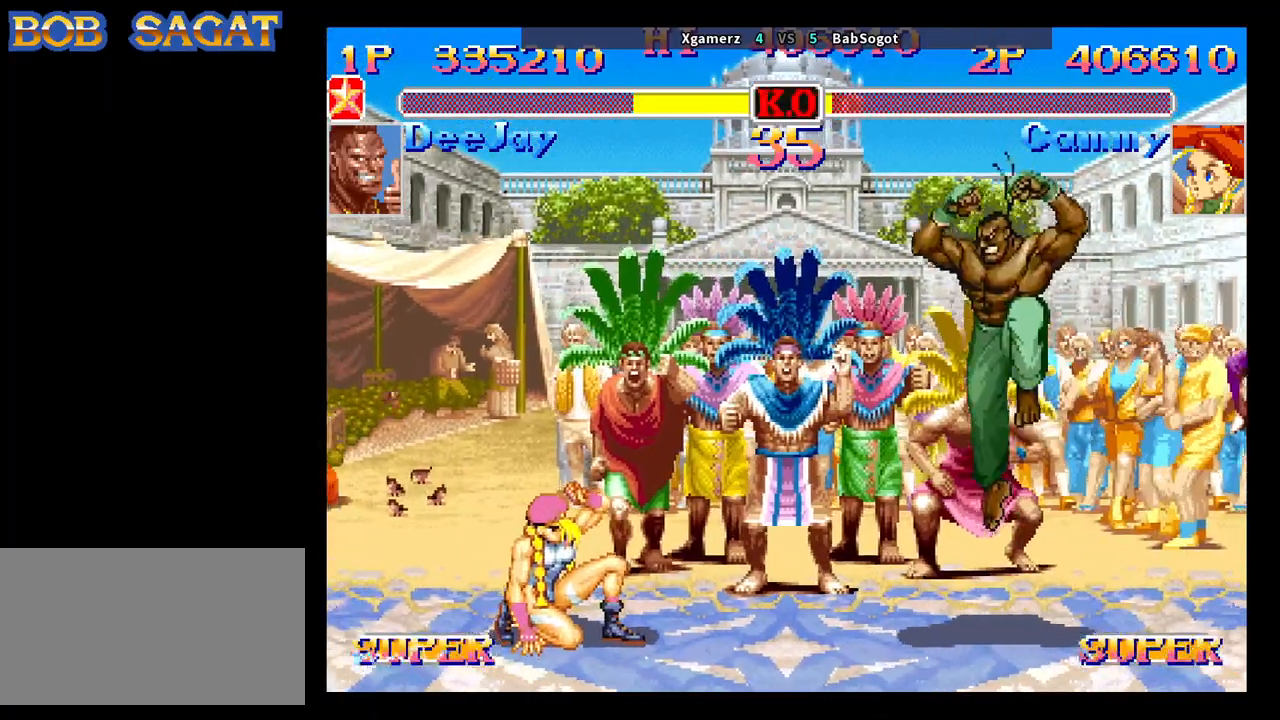
{"buttons": [], "left_stick": "down-left", "events": [[283, "CIRCLE", "down"], [333, "CIRCLE", "up"]]}
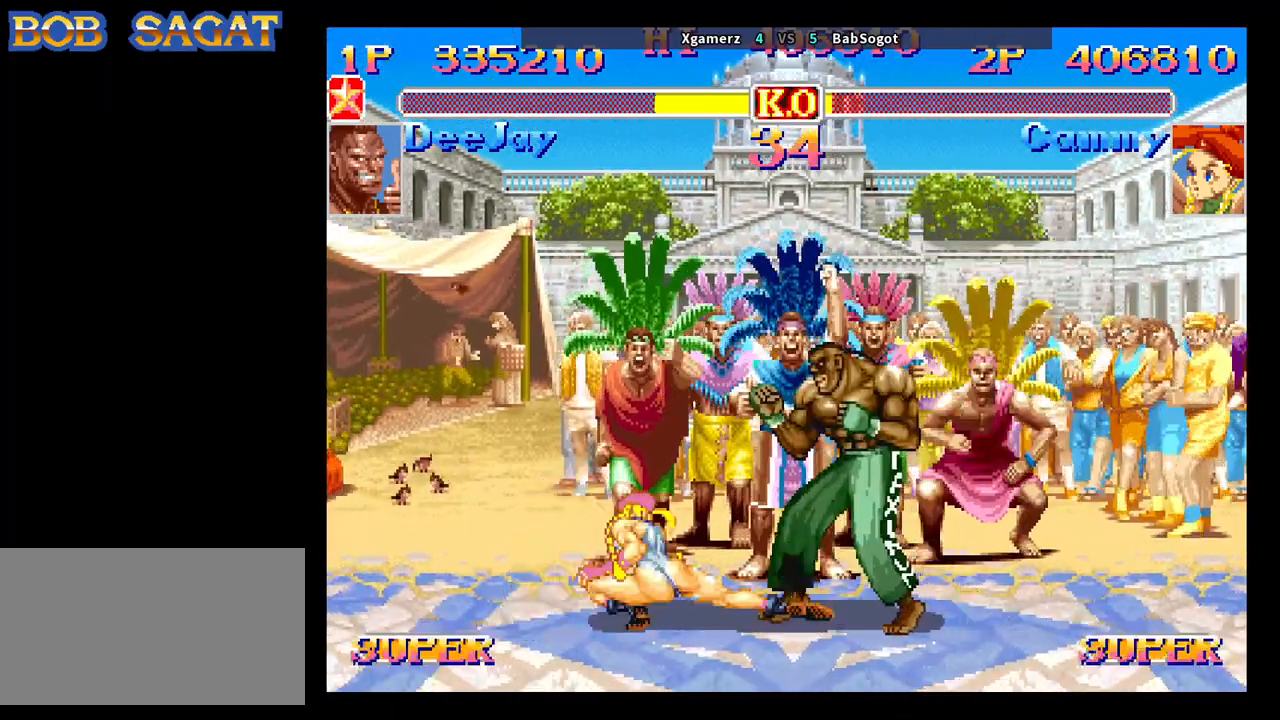
{"buttons": [], "left_stick": "down-left", "events": [[317, "CIRCLE", "down"], [467, "CIRCLE", "up"]]}
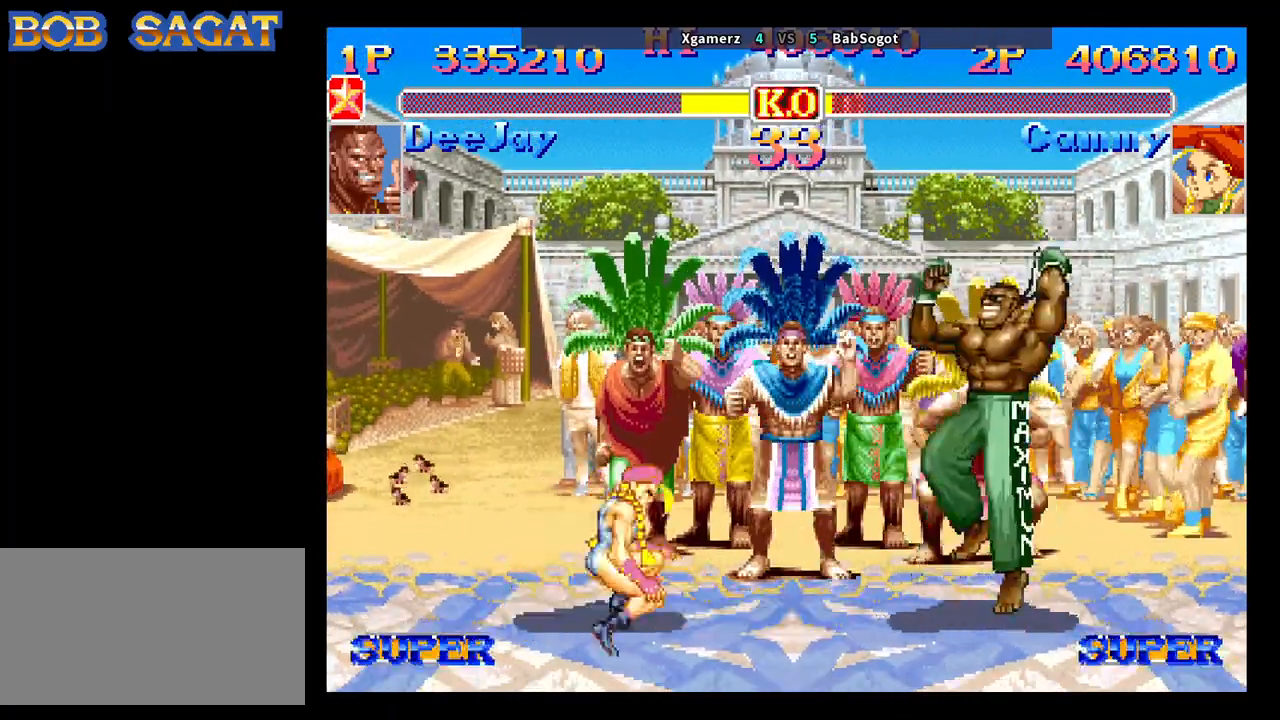
{"buttons": [], "left_stick": "down-left", "events": []}
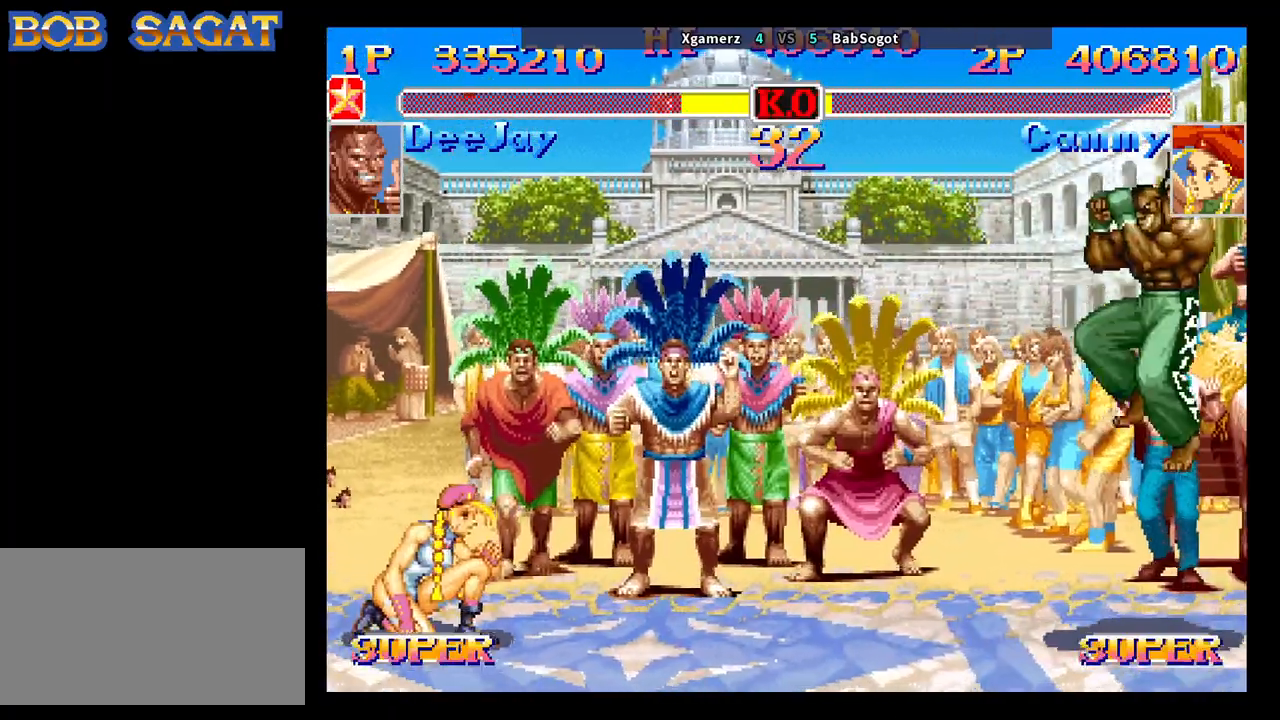
{"buttons": [], "left_stick": "down-left", "events": [[167, "left_stick", "down-right"], [250, "R1", "down"], [250, "left_stick", "up-right"], [350, "left_stick", "down-left"], [383, "R1", "up"]]}
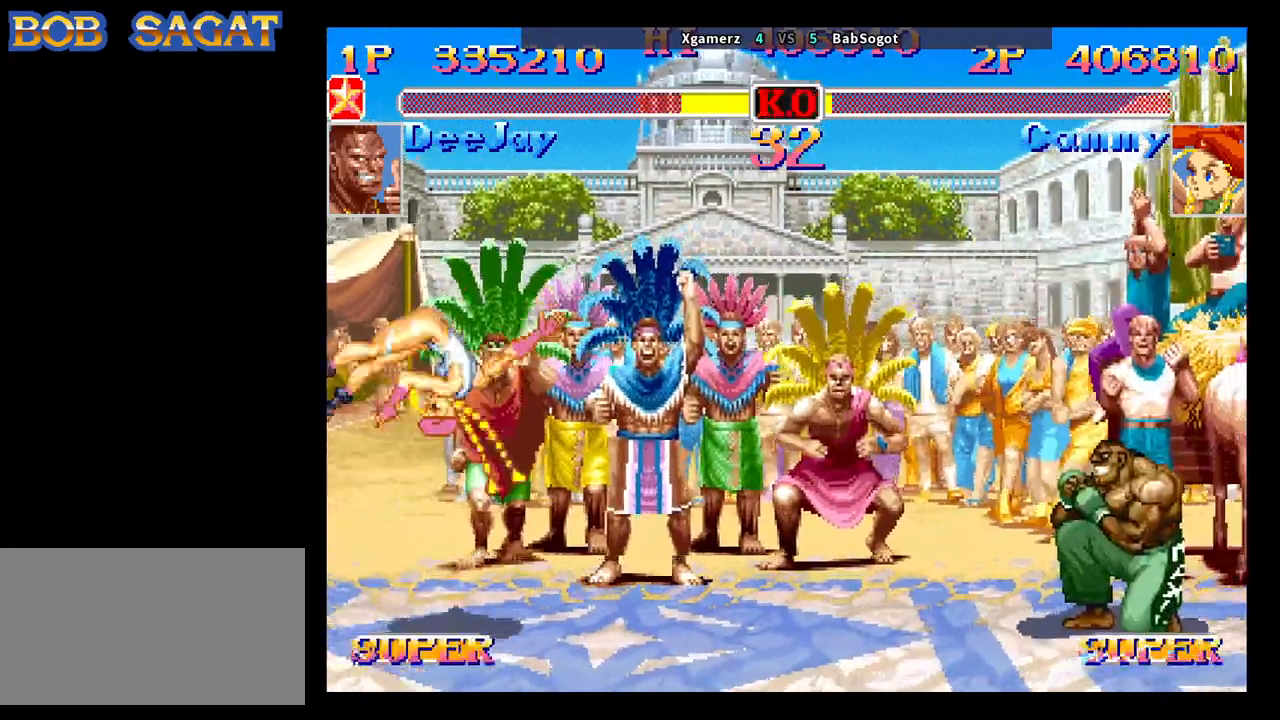
{"buttons": [], "left_stick": "down-right", "events": [[167, "CROSS", "down"], [217, "CIRCLE", "down"], [250, "CROSS", "up"], [317, "CIRCLE", "up"], [350, "left_stick", "down-right"]]}
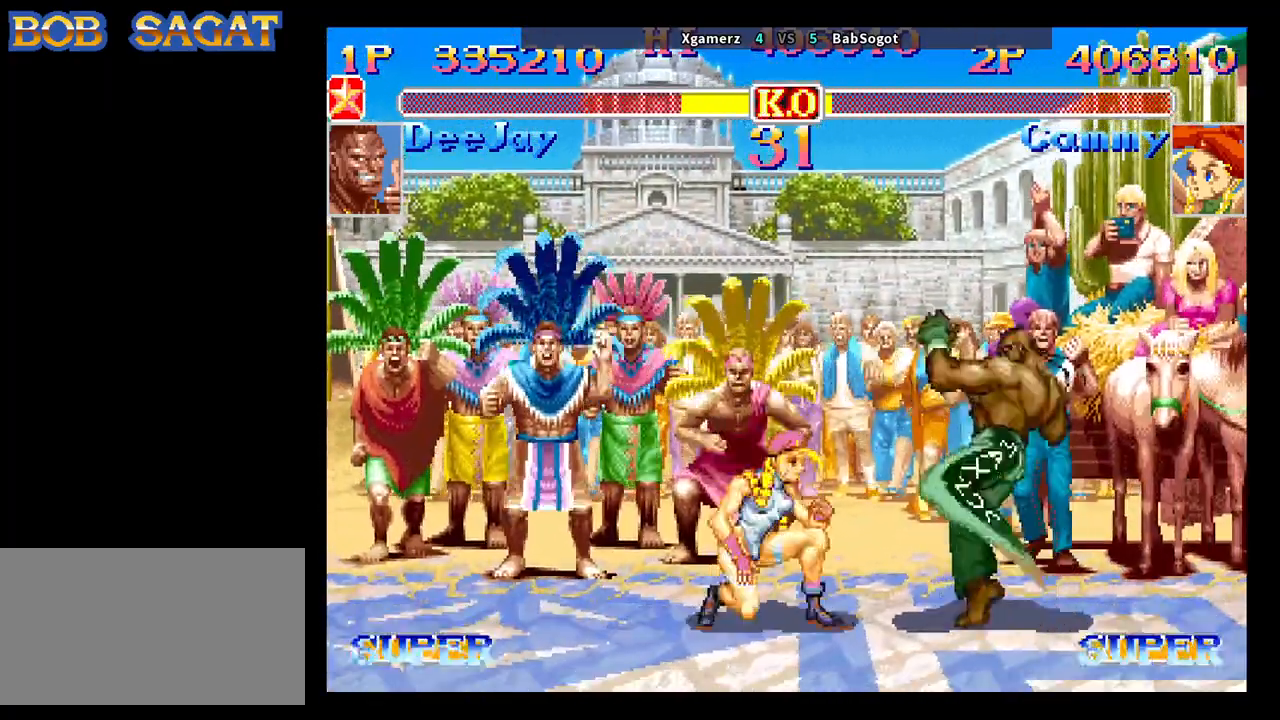
{"buttons": [], "left_stick": "down-left", "events": [[67, "CROSS", "down"], [67, "left_stick", "up-right"], [100, "CIRCLE", "down"], [117, "CROSS", "up"], [167, "CIRCLE", "up"], [217, "left_stick", "down-left"]]}
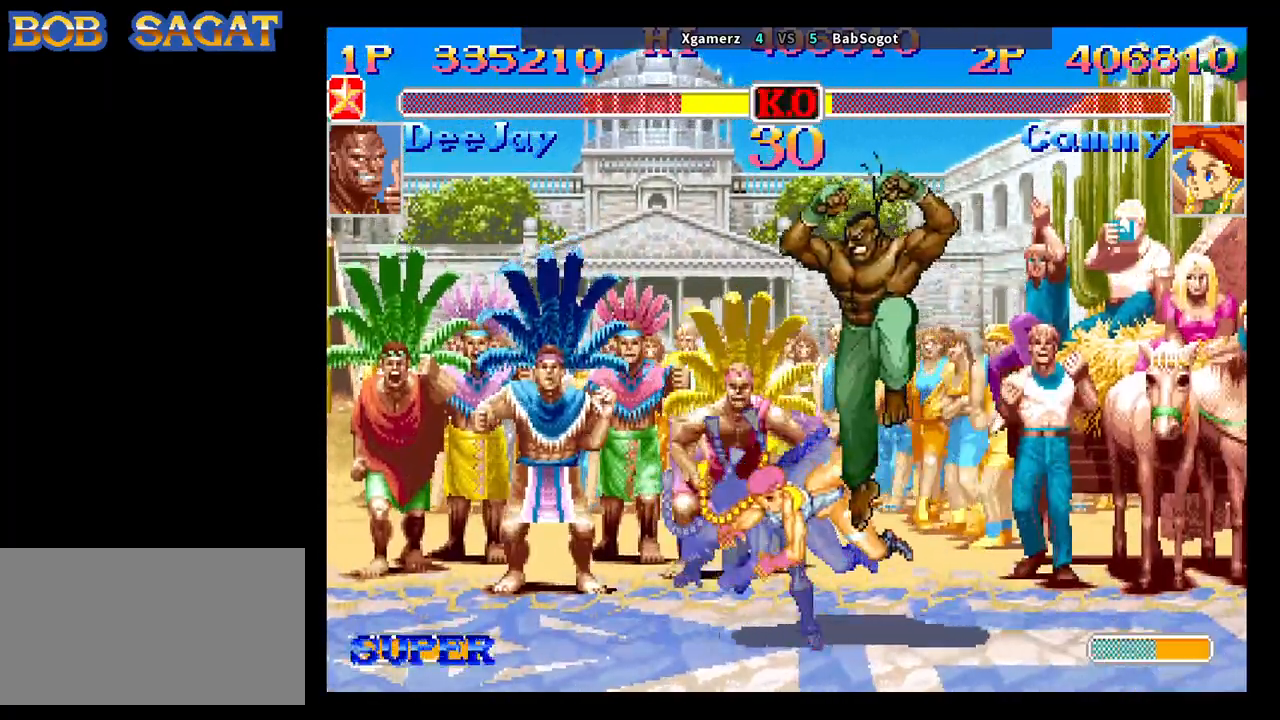
{"buttons": [], "left_stick": "center", "events": [[133, "left_stick", "center"]]}
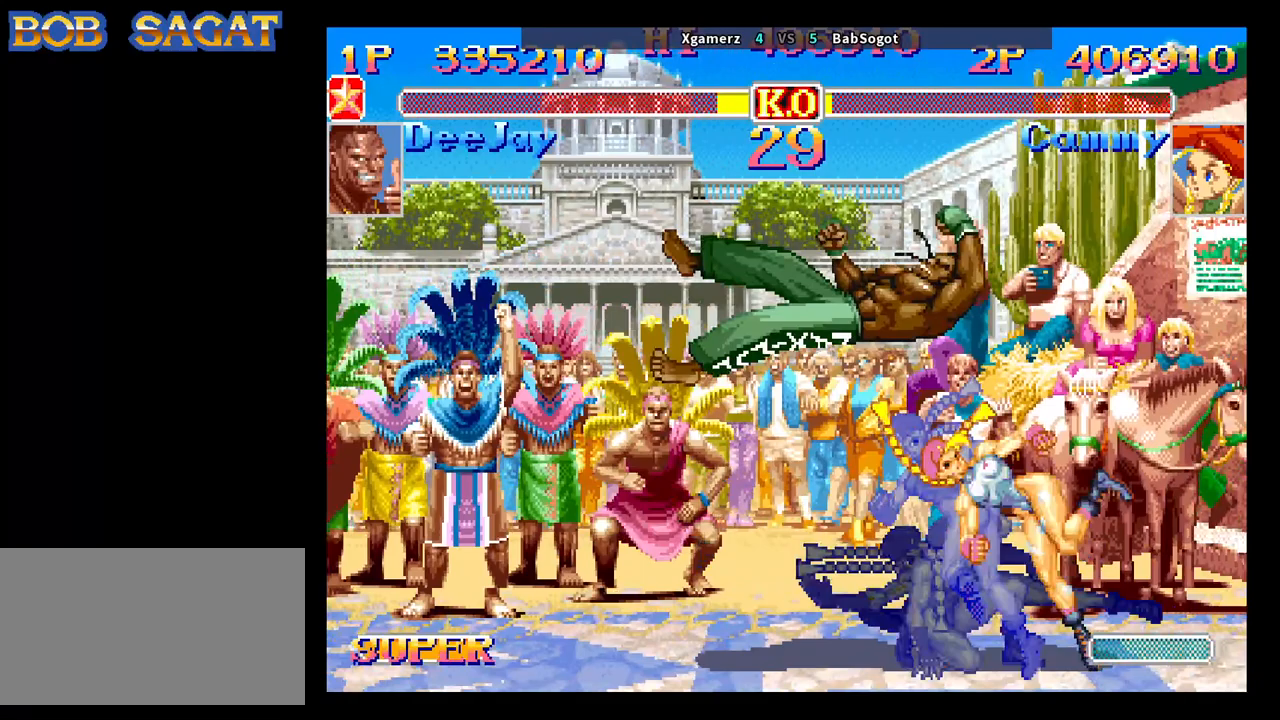
{"buttons": [], "left_stick": "center", "events": []}
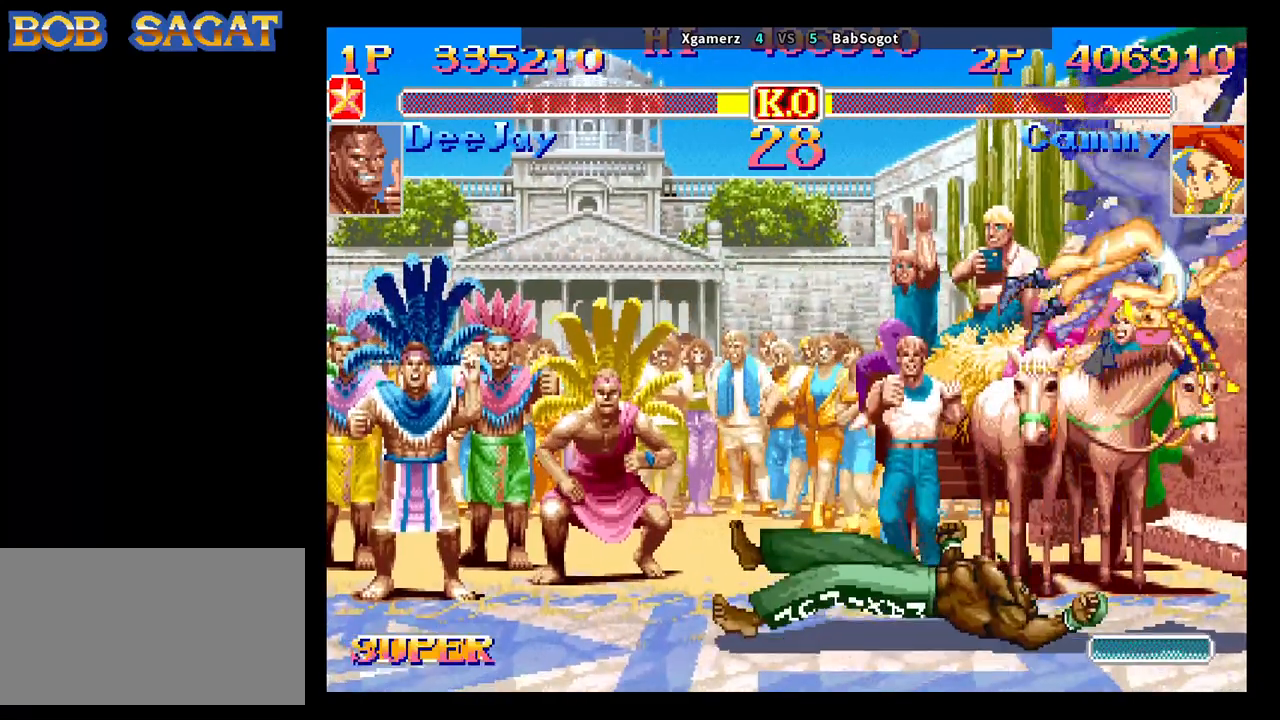
{"buttons": [], "left_stick": "down-left", "events": [[283, "left_stick", "left"], [333, "left_stick", "up-left"], [467, "left_stick", "down-left"]]}
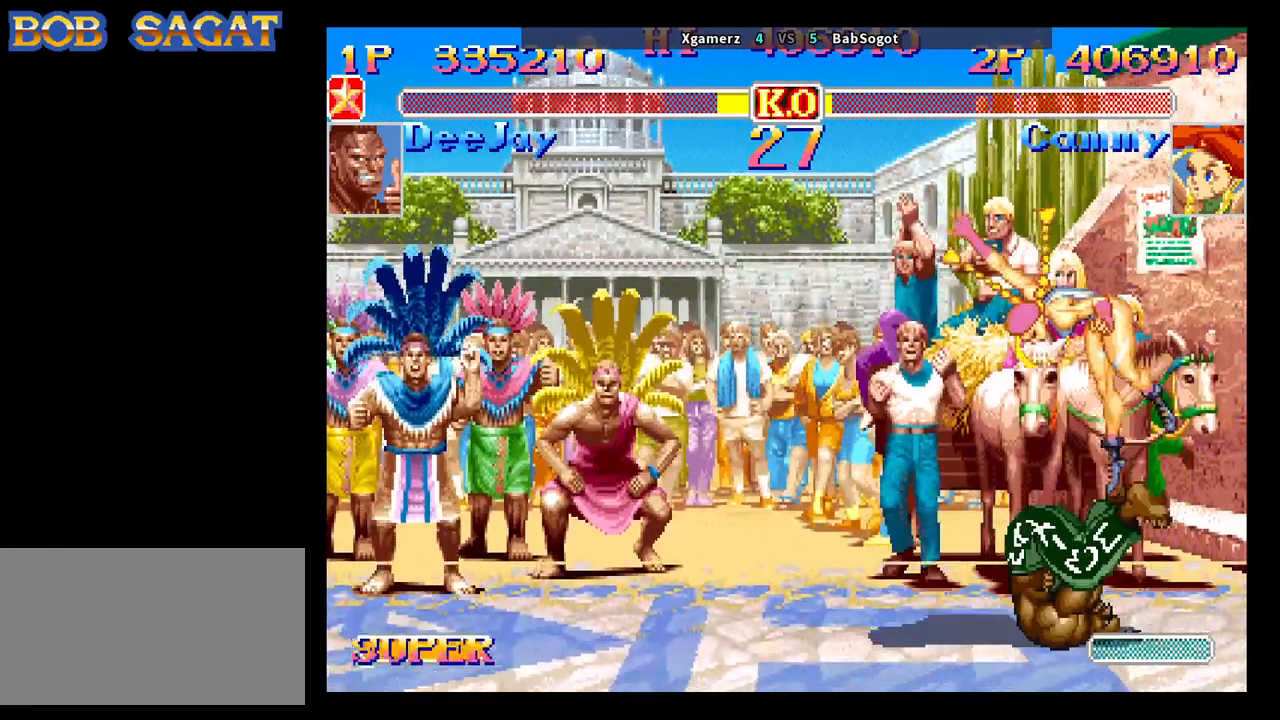
{"buttons": ["CROSS"], "left_stick": "down", "events": [[67, "CROSS", "down"], [117, "CROSS", "up"], [317, "left_stick", "right"], [383, "left_stick", "down"], [467, "CROSS", "down"]]}
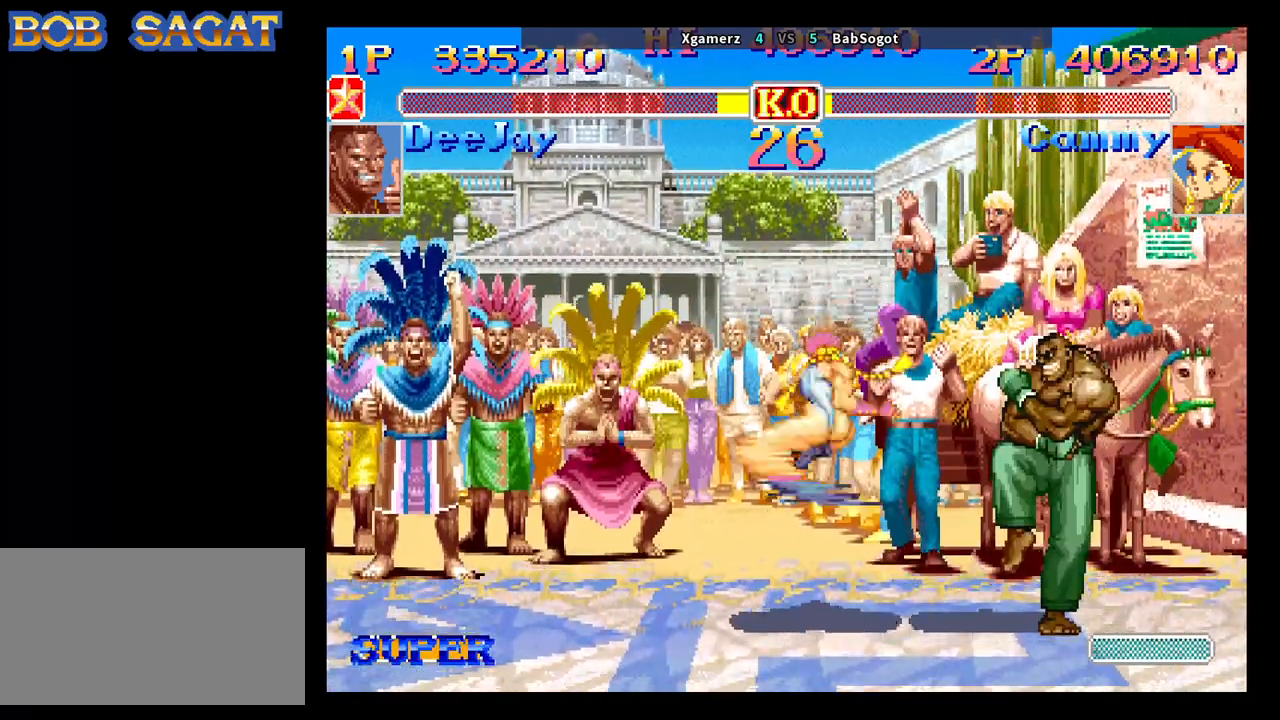
{"buttons": [], "left_stick": "center", "events": [[17, "CIRCLE", "down"], [33, "CROSS", "up"], [50, "left_stick", "down-left"], [83, "CIRCLE", "up"], [133, "CROSS", "down"], [200, "CROSS", "up"], [500, "left_stick", "center"]]}
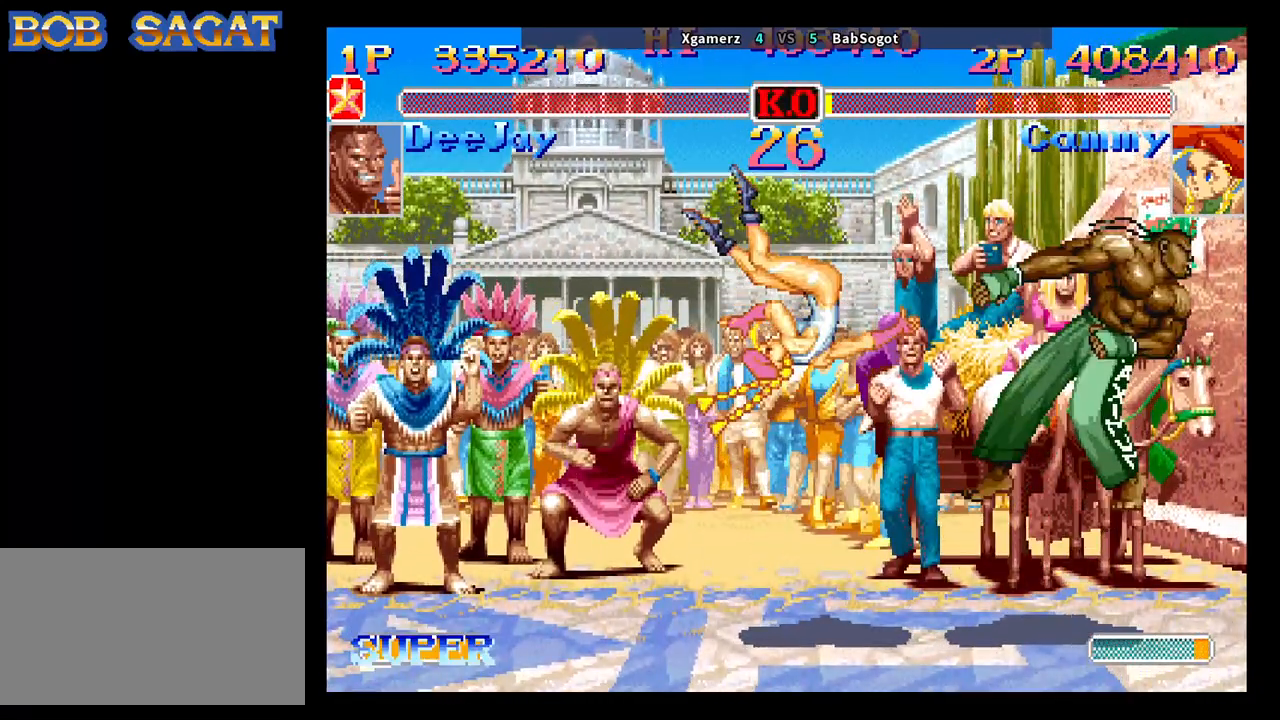
{"buttons": [], "left_stick": "center", "events": []}
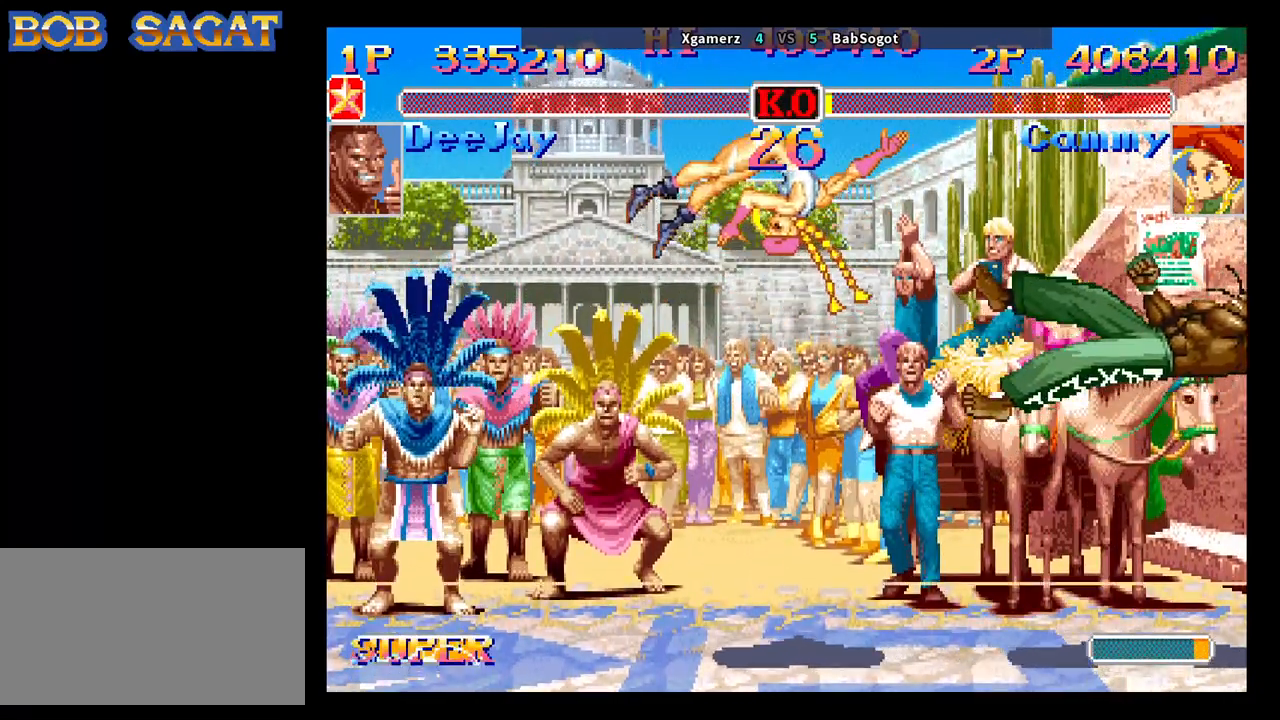
{"buttons": [], "left_stick": "center", "events": []}
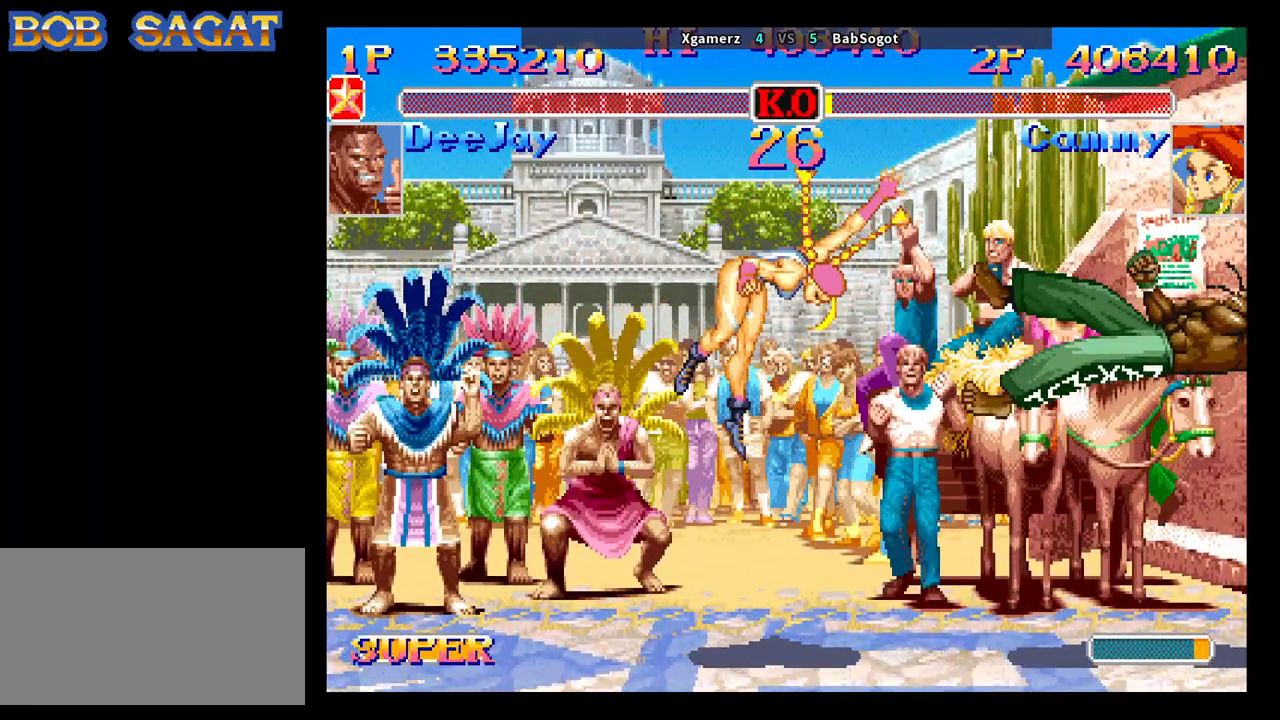
{"buttons": [], "left_stick": "center", "events": []}